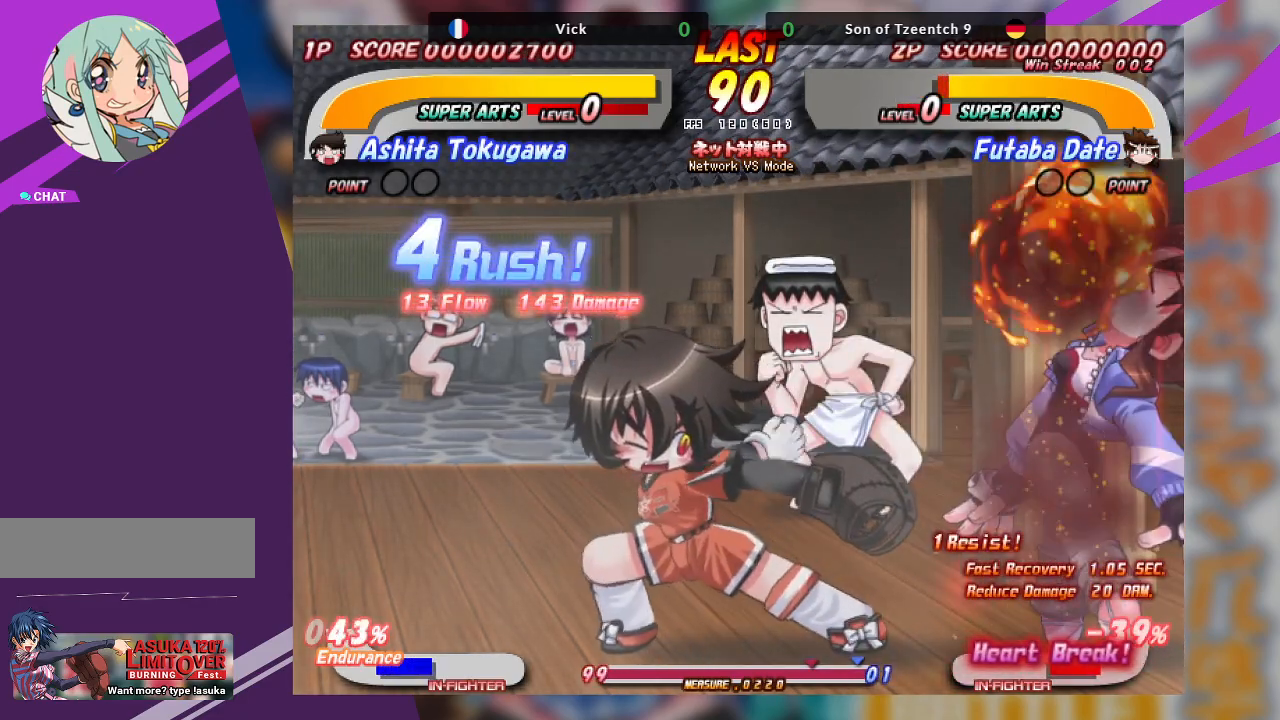
Gameplay with a controller (arcade stick); each line is a JSON object with the inputs held at the frame after it (dt_ms = milliseconds from this image to that frame). "events" lists button and stick changes between this image and that frame as [ms after this image, input, new state], when the widget could be followed in between. Not read: L3 R3 other_buttons.
{"dt_ms": 500, "buttons": ["CROSS"], "left_stick": "left", "events": [[350, "CROSS", "up"], [383, "left_stick", "left"], [433, "CROSS", "down"]]}
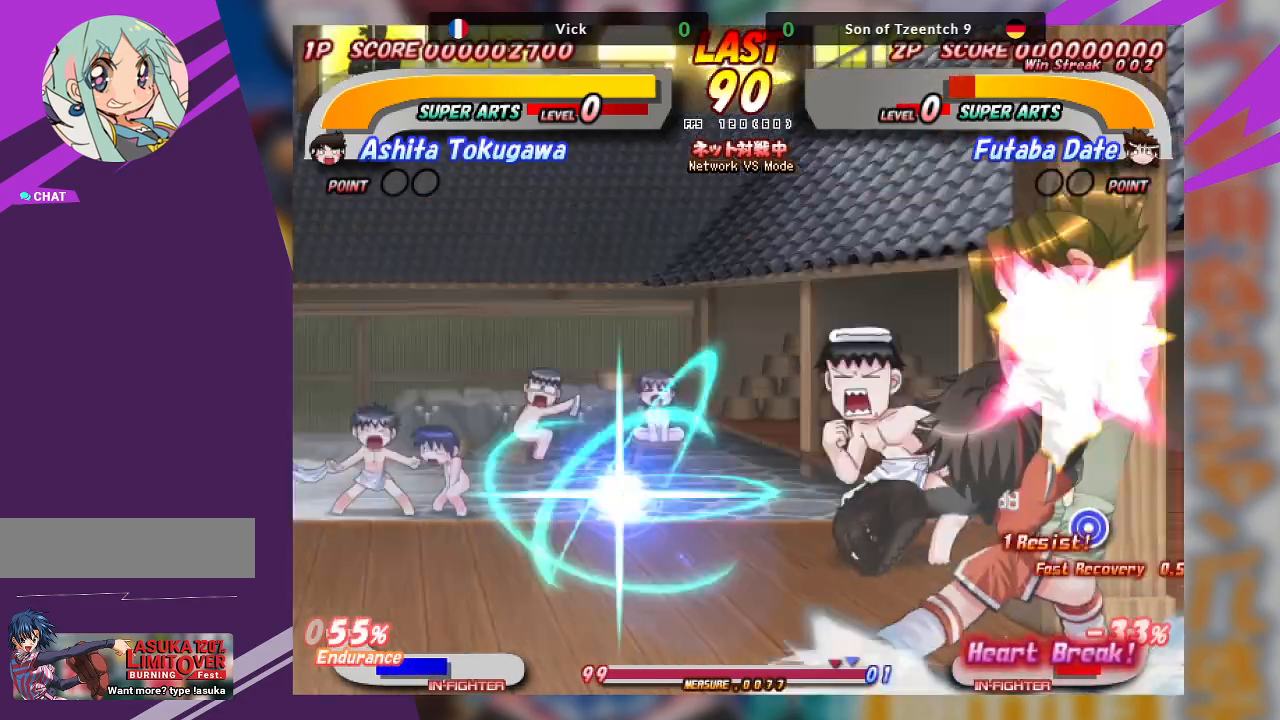
{"dt_ms": 500, "buttons": [], "left_stick": "center", "events": [[33, "CROSS", "up"], [67, "CROSS", "down"], [233, "CROSS", "up"], [350, "left_stick", "center"]]}
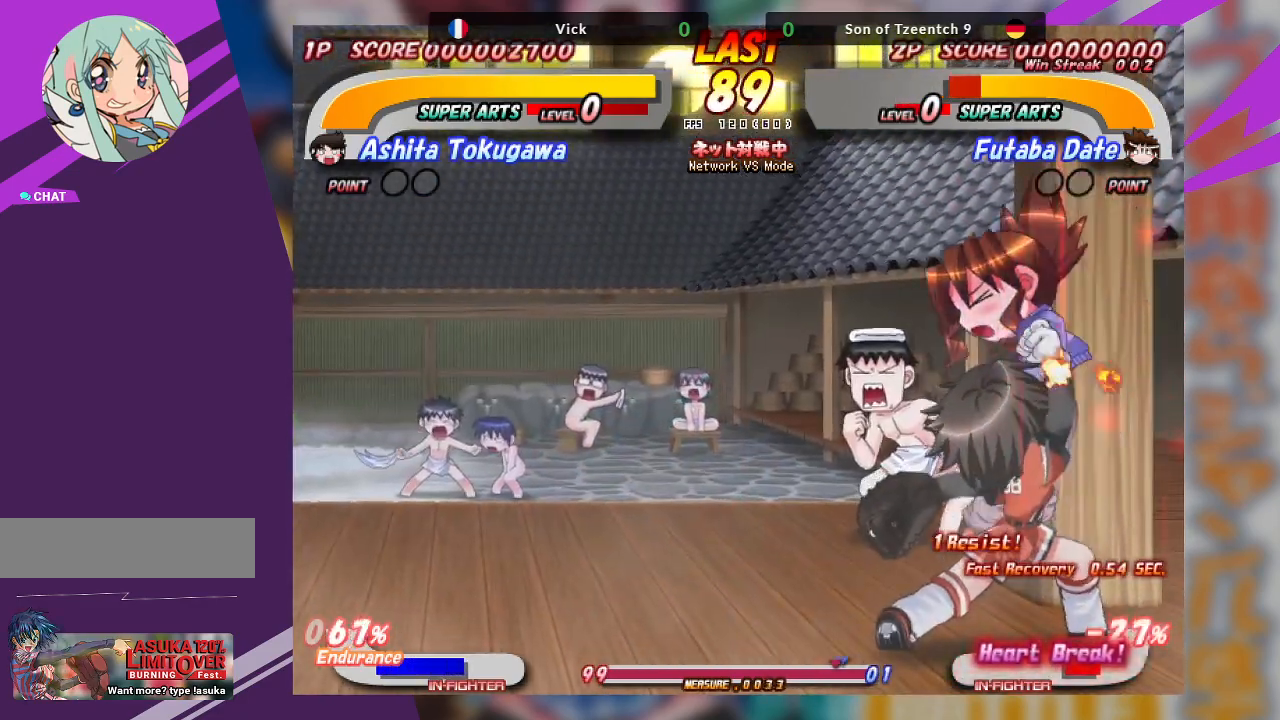
{"dt_ms": 500, "buttons": ["CROSS"], "left_stick": "right", "events": [[50, "CROSS", "down"], [350, "left_stick", "right"], [417, "CROSS", "up"], [500, "CROSS", "down"]]}
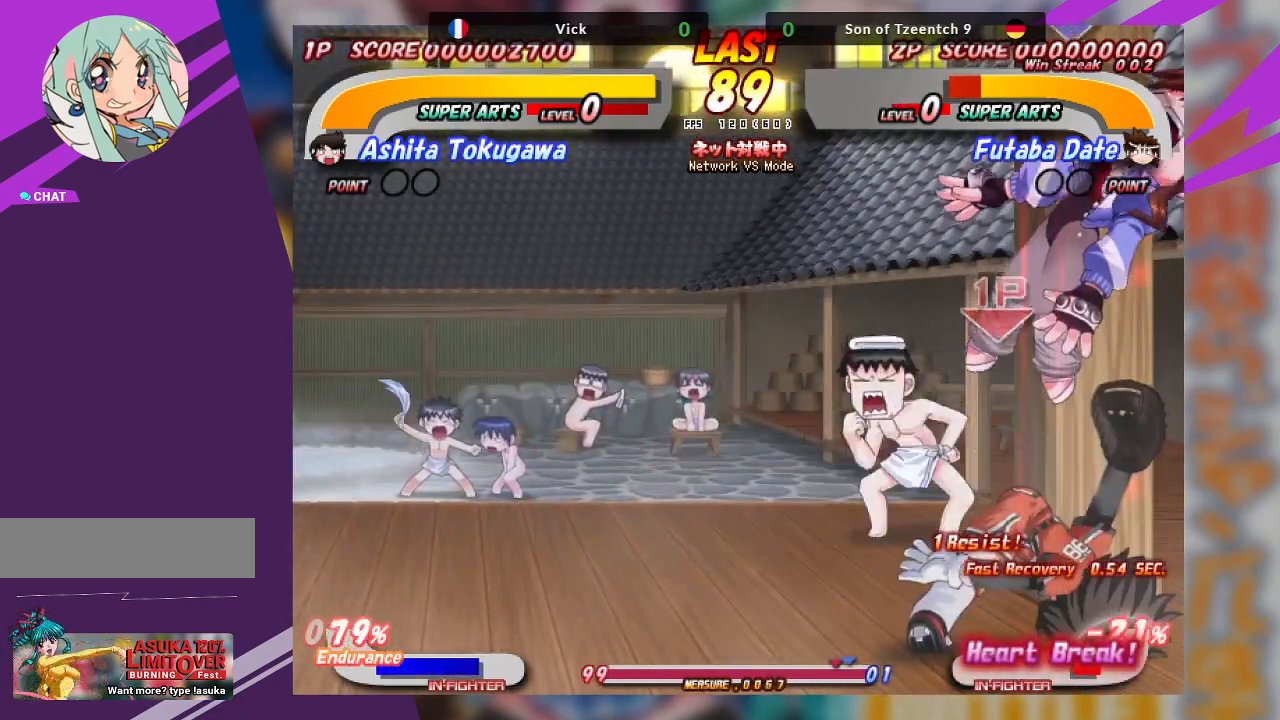
{"dt_ms": 500, "buttons": ["CROSS"], "left_stick": "right", "events": [[150, "CROSS", "up"], [167, "CROSS", "down"], [267, "CROSS", "up"], [333, "CROSS", "down"]]}
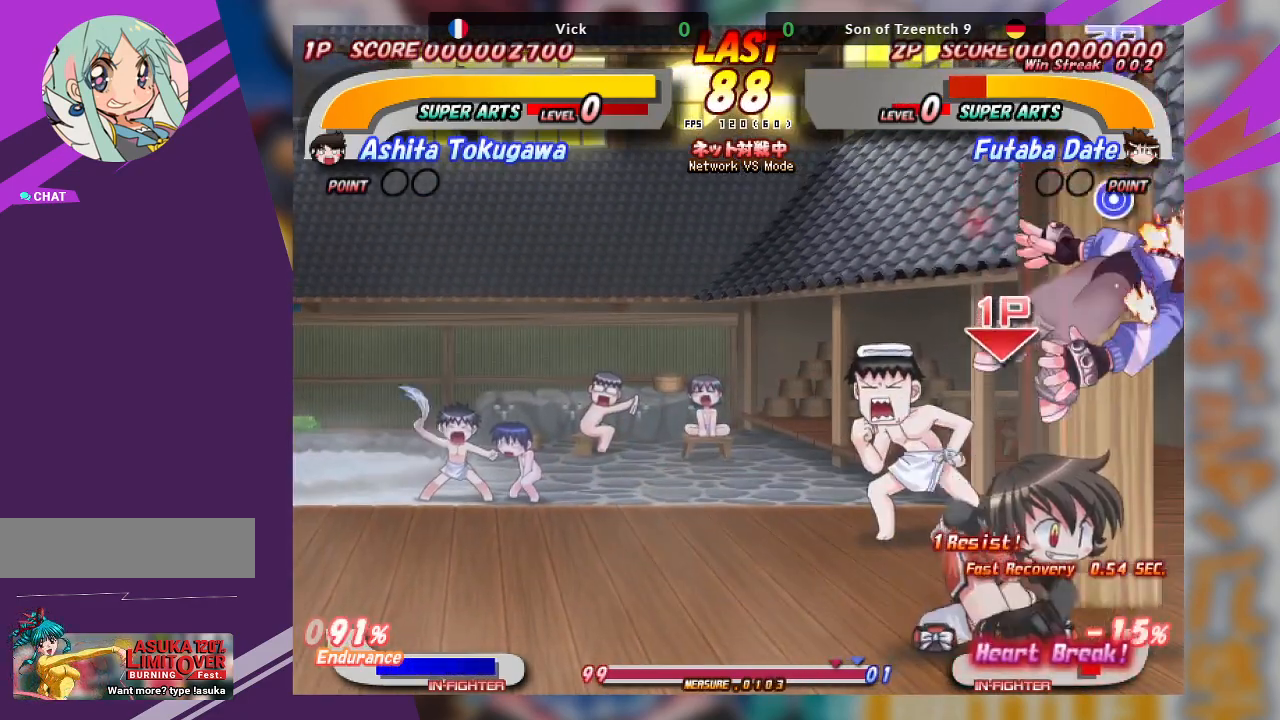
{"dt_ms": 500, "buttons": [], "left_stick": "right", "events": [[83, "CROSS", "up"], [150, "CROSS", "down"], [450, "CROSS", "up"]]}
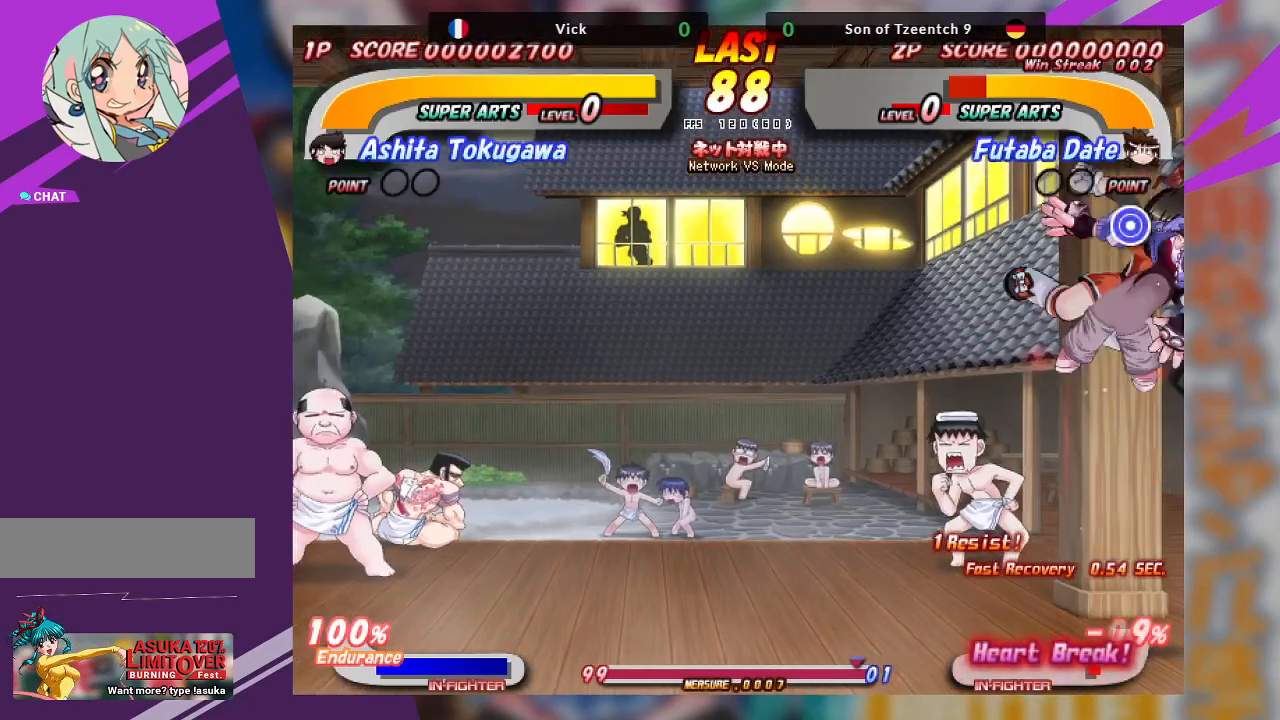
{"dt_ms": 500, "buttons": ["CROSS", "TRIANGLE"], "left_stick": "right", "events": [[67, "CROSS", "down"], [183, "TRIANGLE", "down"], [433, "TRIANGLE", "up"], [450, "TRIANGLE", "down"]]}
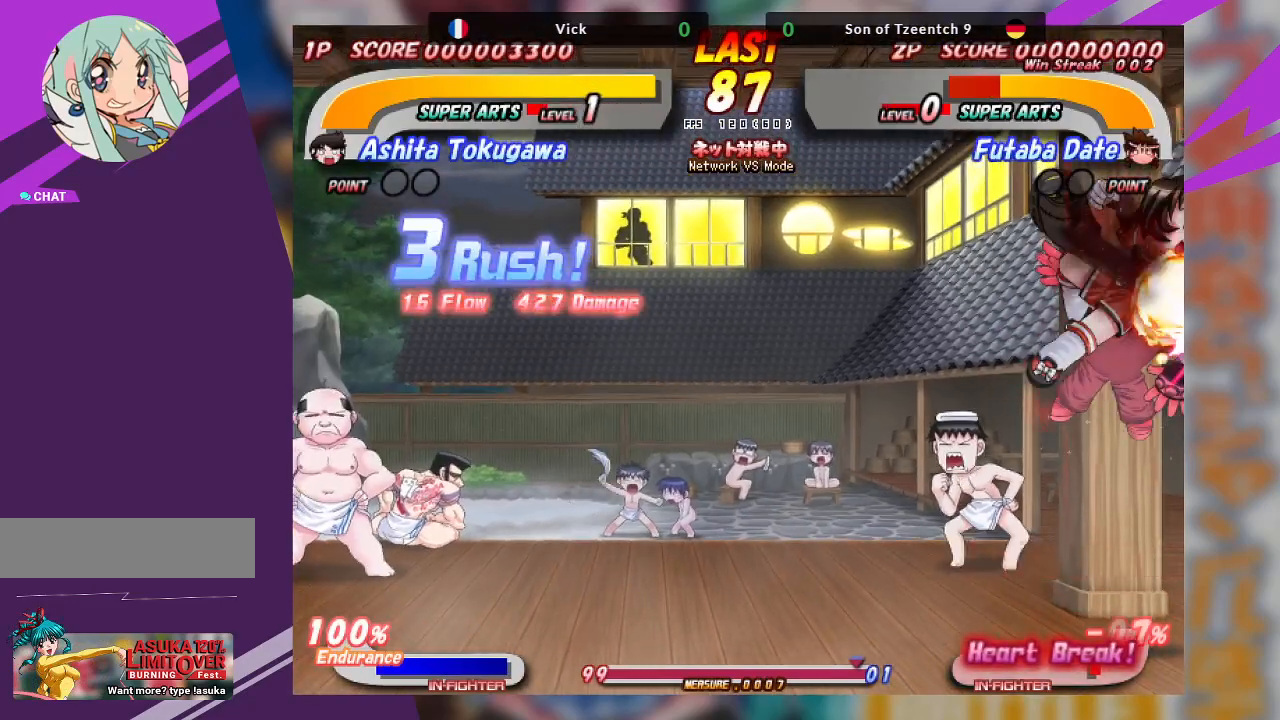
{"dt_ms": 1000, "buttons": ["CROSS"], "left_stick": "center"}
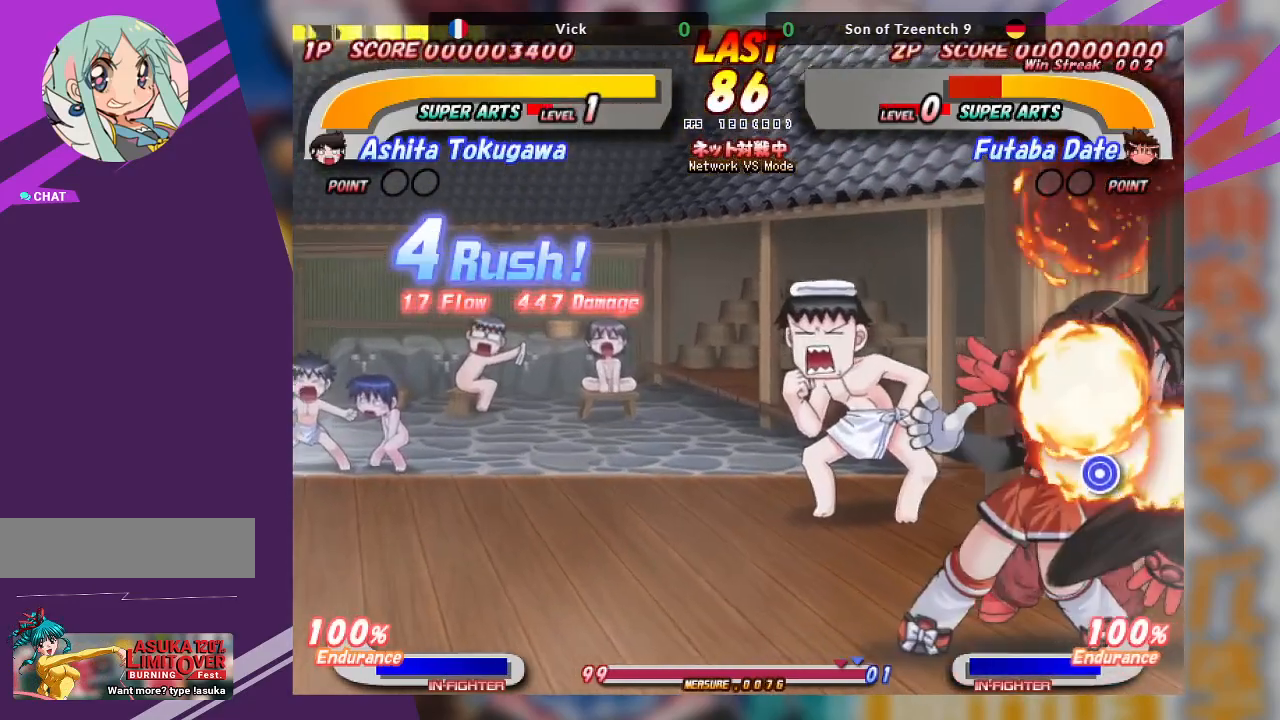
{"dt_ms": 500, "buttons": ["CROSS"], "left_stick": "right", "events": [[483, "left_stick", "right"]]}
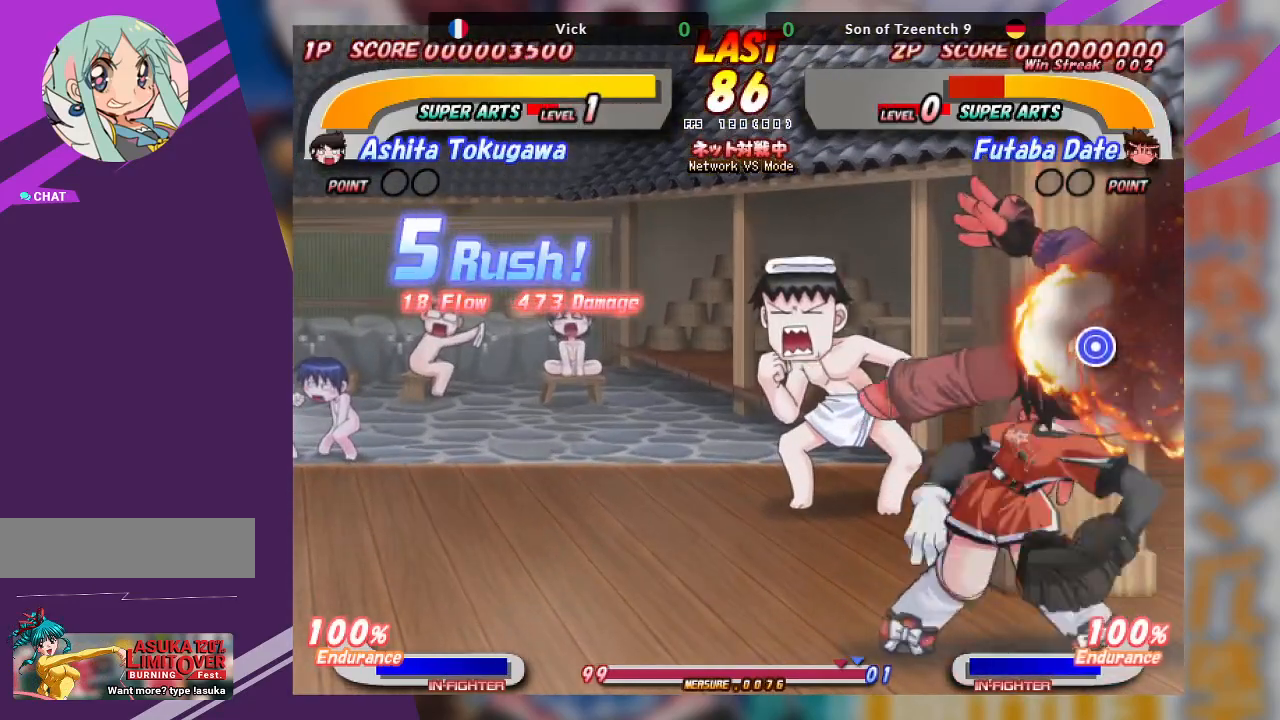
{"dt_ms": 500, "buttons": ["CROSS", "TRIANGLE"], "left_stick": "right", "events": [[50, "CROSS", "up"], [183, "CROSS", "down"], [333, "CROSS", "up"], [417, "CROSS", "down"], [417, "TRIANGLE", "down"]]}
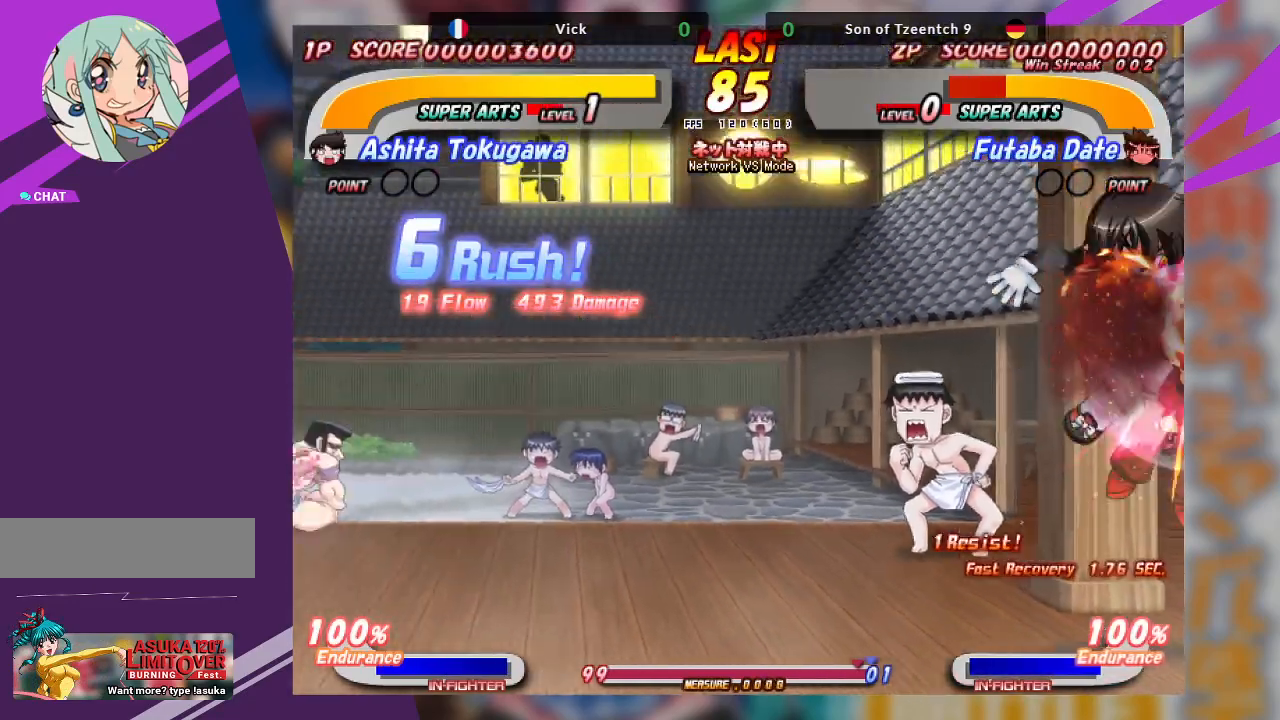
{"dt_ms": 500, "buttons": ["CROSS"], "left_stick": "right"}
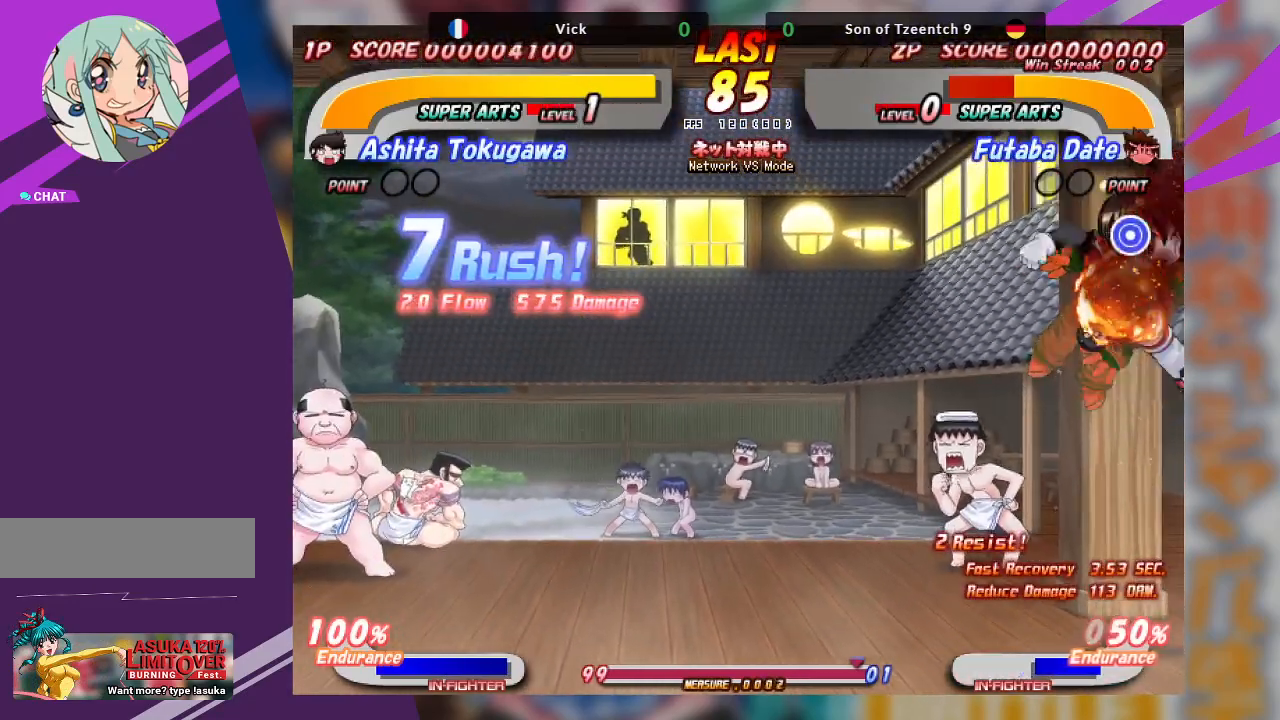
{"dt_ms": 500, "buttons": ["CROSS"], "left_stick": "right", "events": [[150, "CROSS", "up"], [250, "CROSS", "down"], [250, "left_stick", "center"], [400, "CROSS", "up"], [400, "left_stick", "right"], [467, "CROSS", "down"]]}
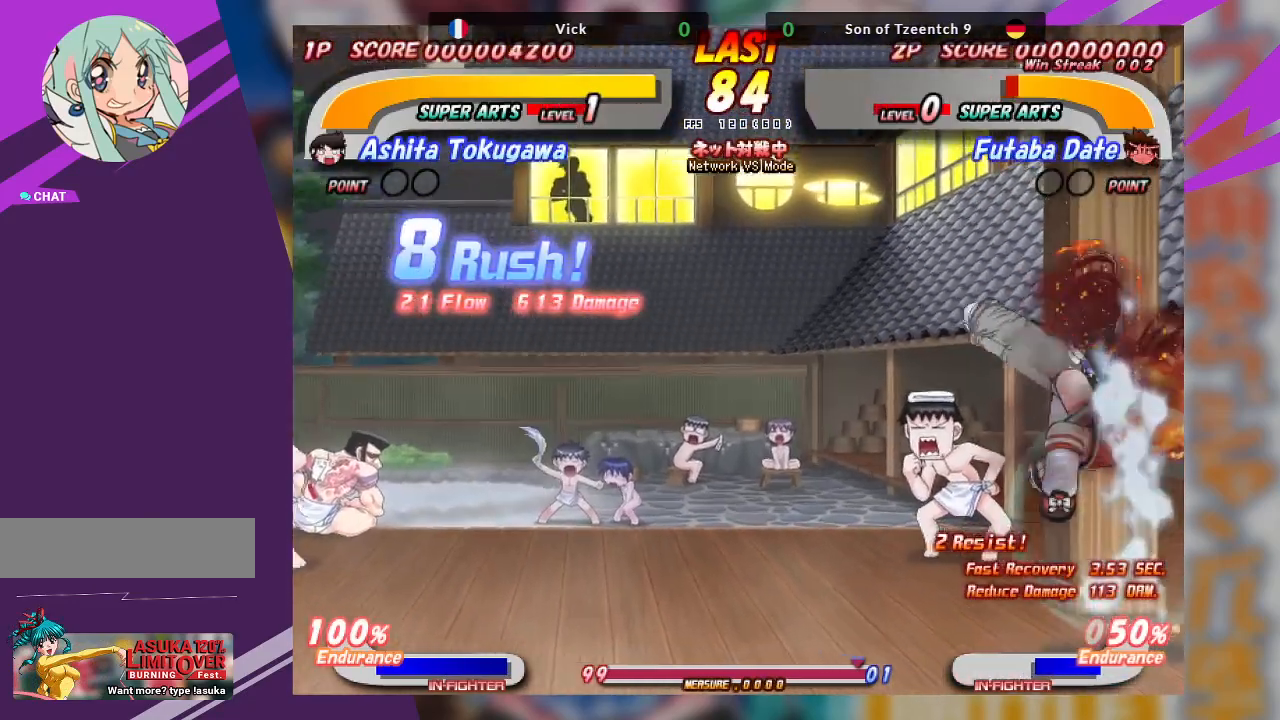
{"dt_ms": 500, "buttons": ["CROSS"], "left_stick": "center", "events": [[100, "CROSS", "up"], [267, "left_stick", "center"], [450, "CROSS", "down"]]}
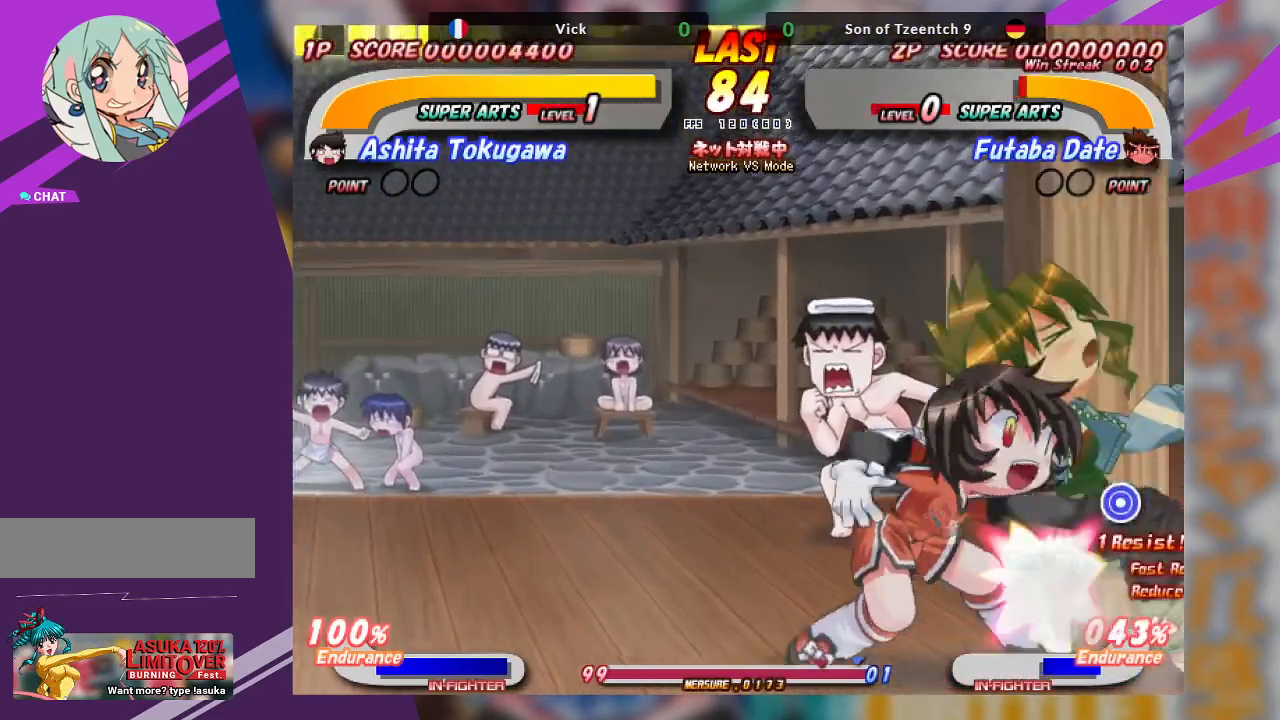
{"dt_ms": 500, "buttons": ["CROSS"], "left_stick": "center", "events": []}
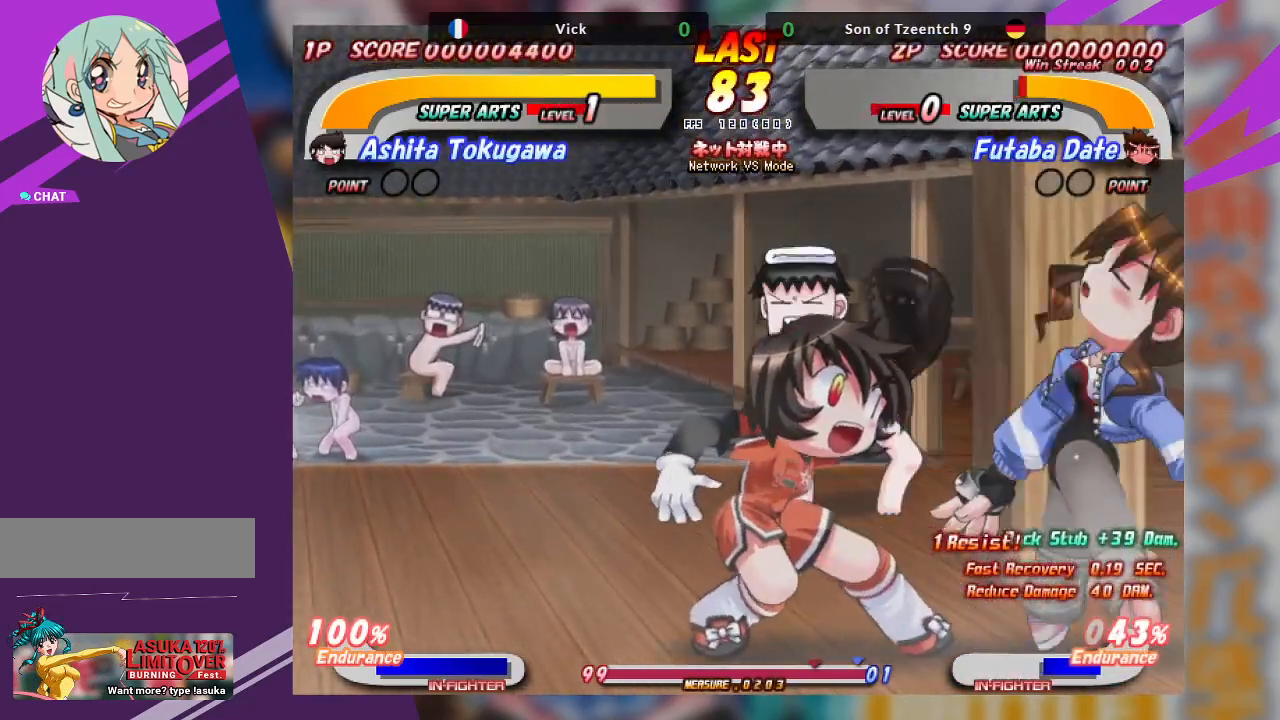
{"dt_ms": 500, "buttons": [], "left_stick": "center", "events": [[467, "CROSS", "up"]]}
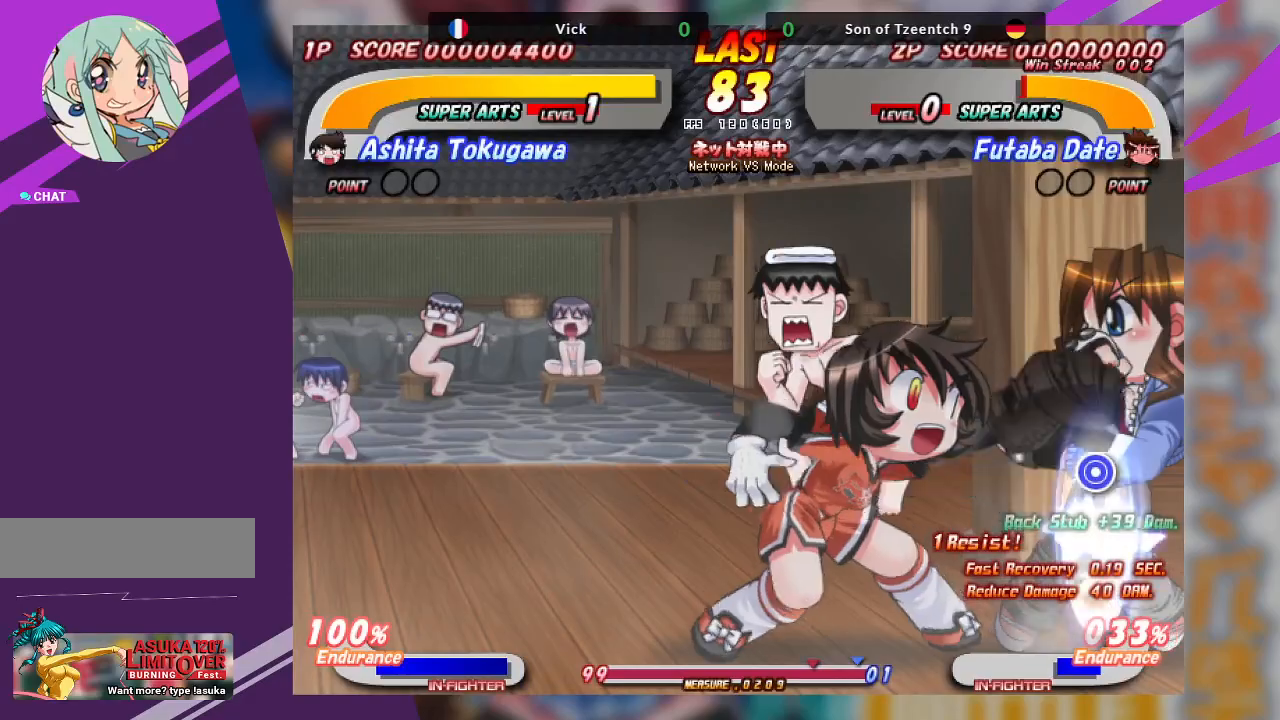
{"dt_ms": 500, "buttons": ["CROSS"], "left_stick": "left", "events": [[183, "CROSS", "down"], [233, "left_stick", "left"], [350, "CROSS", "up"], [450, "CROSS", "down"]]}
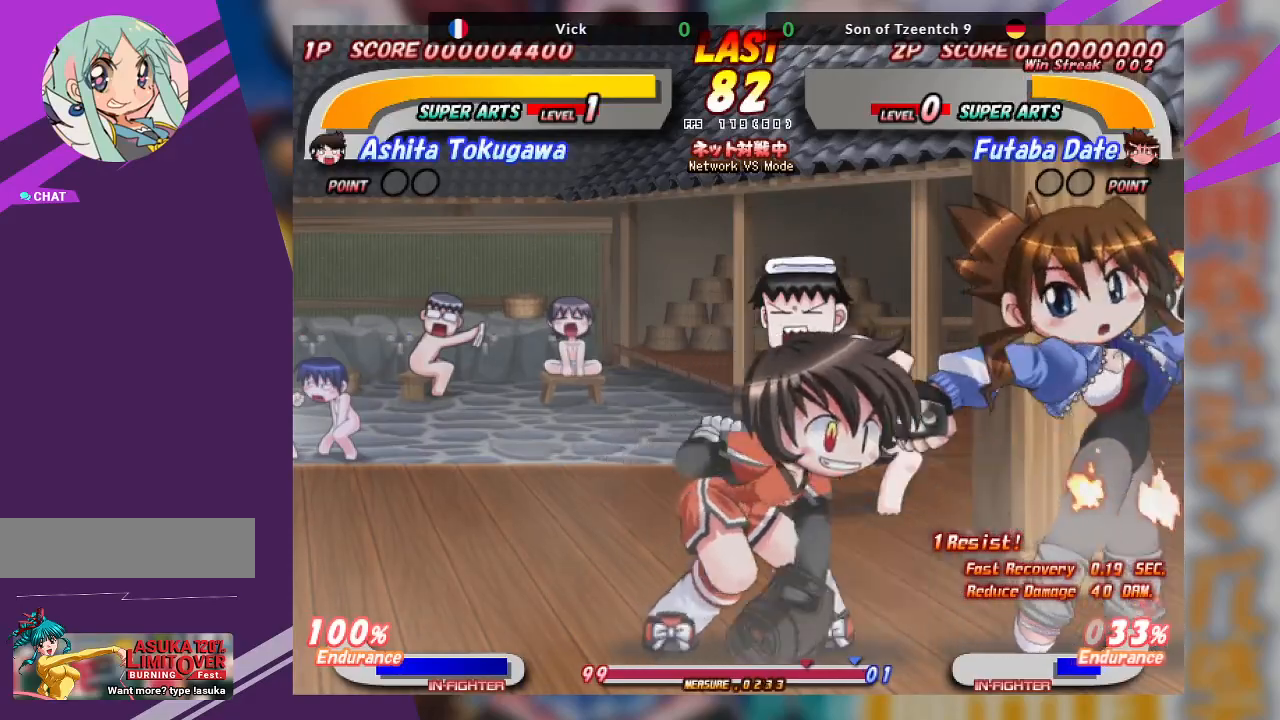
{"dt_ms": 500, "buttons": ["TRIANGLE"], "left_stick": "down-left", "events": [[150, "CROSS", "up"], [433, "TRIANGLE", "down"], [433, "left_stick", "down-left"]]}
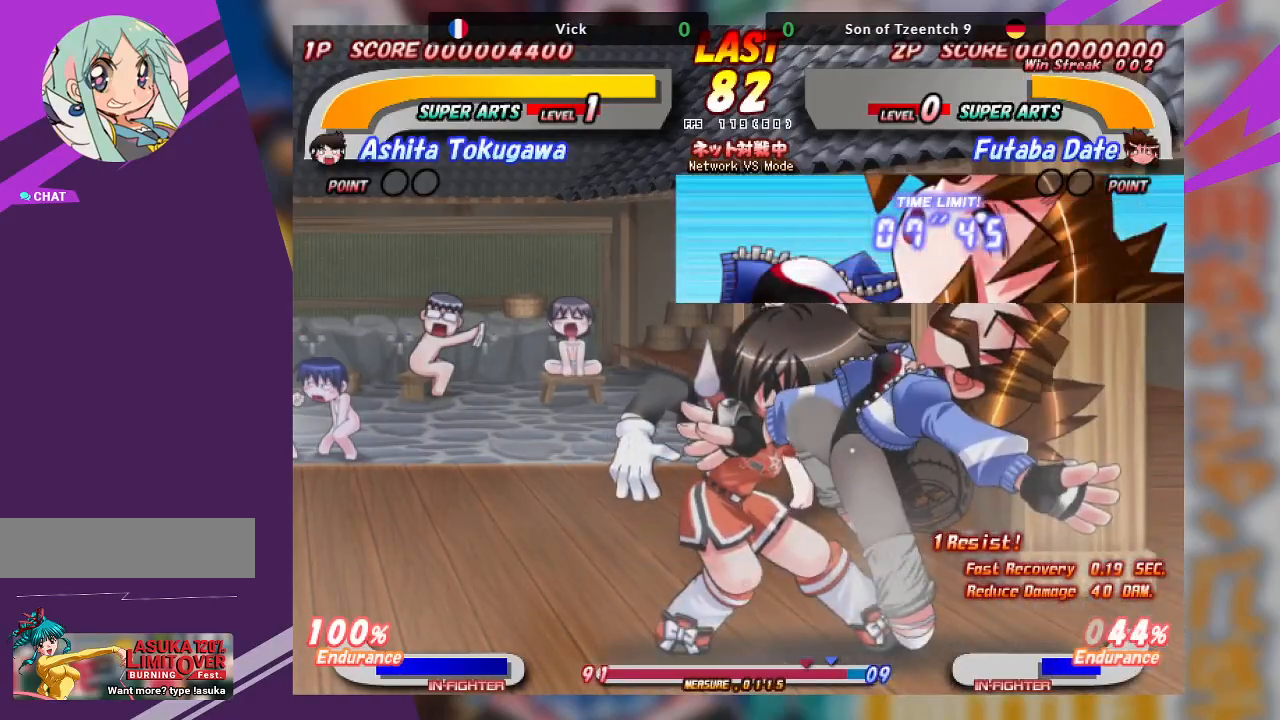
{"dt_ms": 500, "buttons": ["TRIANGLE"], "left_stick": "down-left", "events": [[50, "TRIANGLE", "up"], [100, "TRIANGLE", "down"], [200, "TRIANGLE", "up"], [250, "TRIANGLE", "down"], [333, "TRIANGLE", "up"], [383, "TRIANGLE", "down"]]}
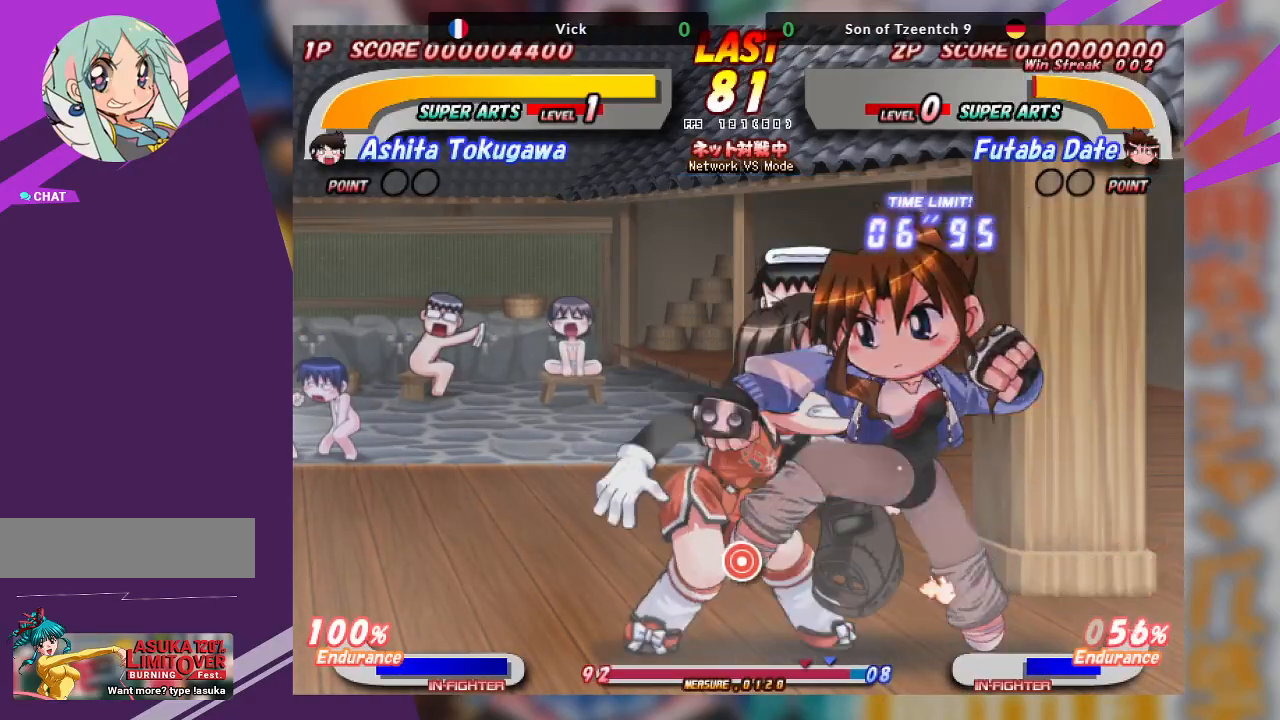
{"dt_ms": 500, "buttons": [], "left_stick": "center", "events": [[17, "left_stick", "center"], [33, "TRIANGLE", "up"]]}
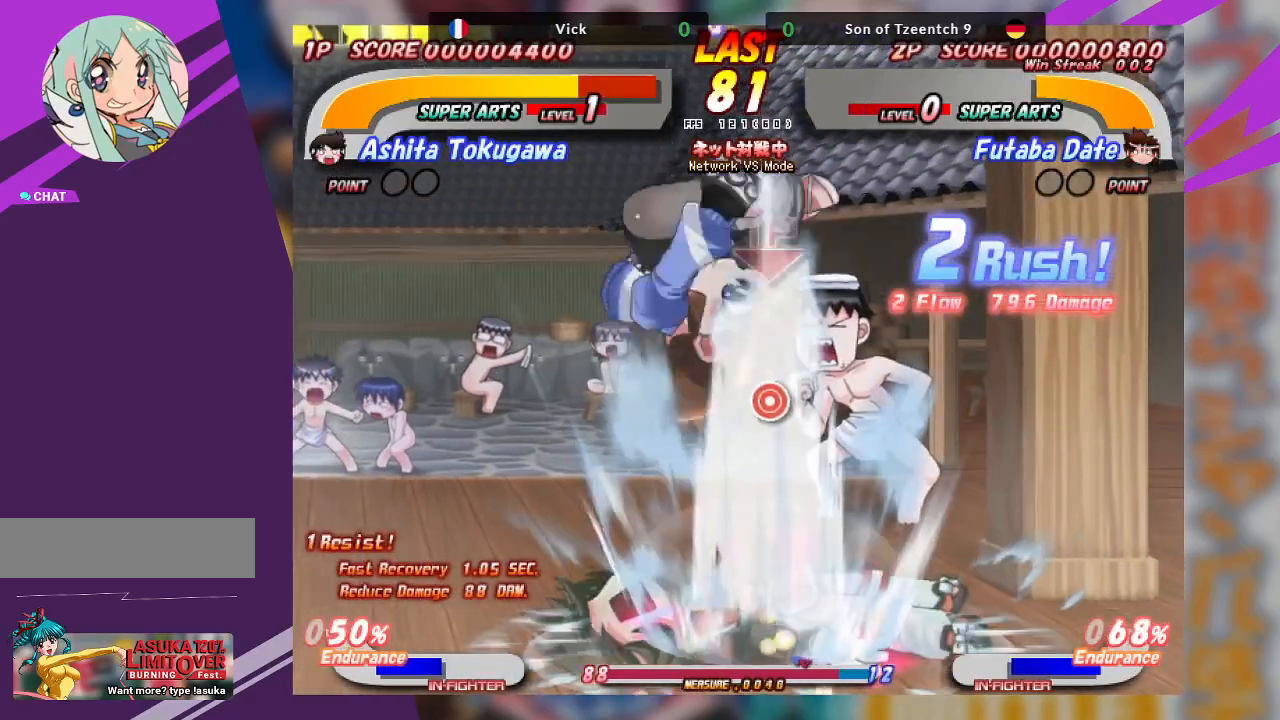
{"dt_ms": 500, "buttons": ["TRIANGLE"], "left_stick": "center", "events": [[317, "TRIANGLE", "down"], [400, "TRIANGLE", "up"], [483, "TRIANGLE", "down"]]}
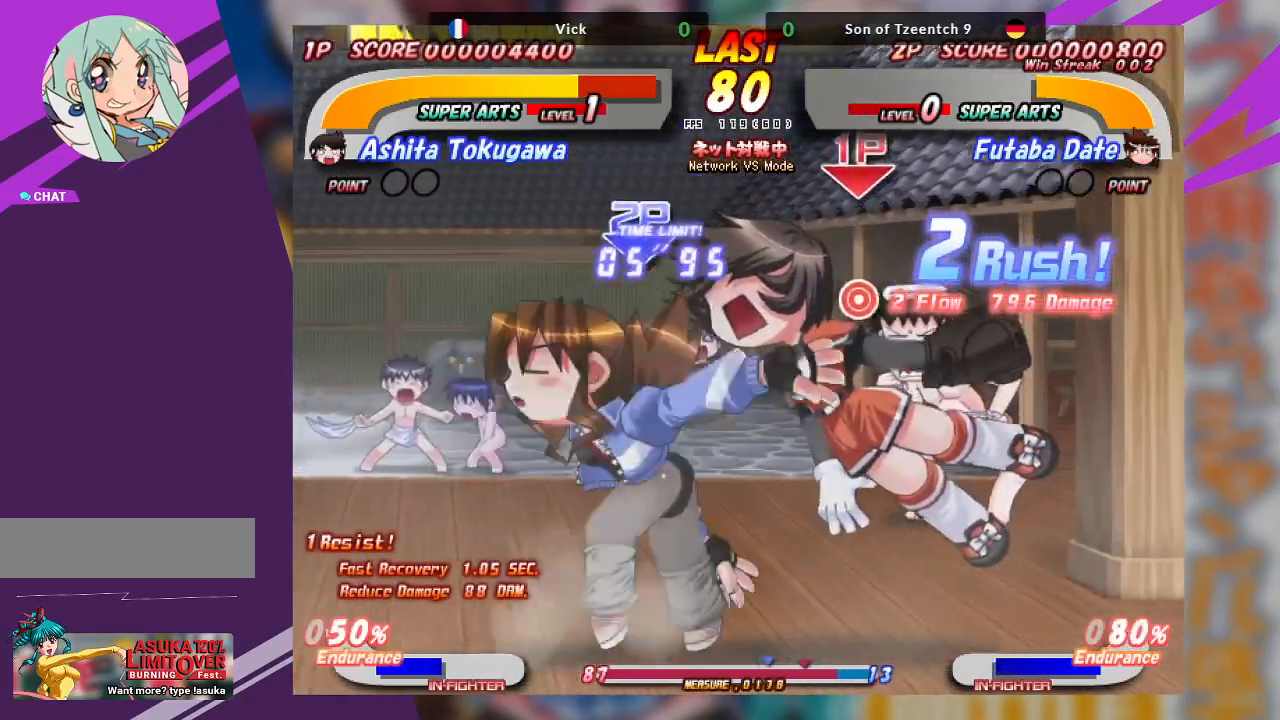
{"dt_ms": 500, "buttons": [], "left_stick": "center", "events": [[67, "TRIANGLE", "up"], [133, "TRIANGLE", "down"], [283, "TRIANGLE", "up"]]}
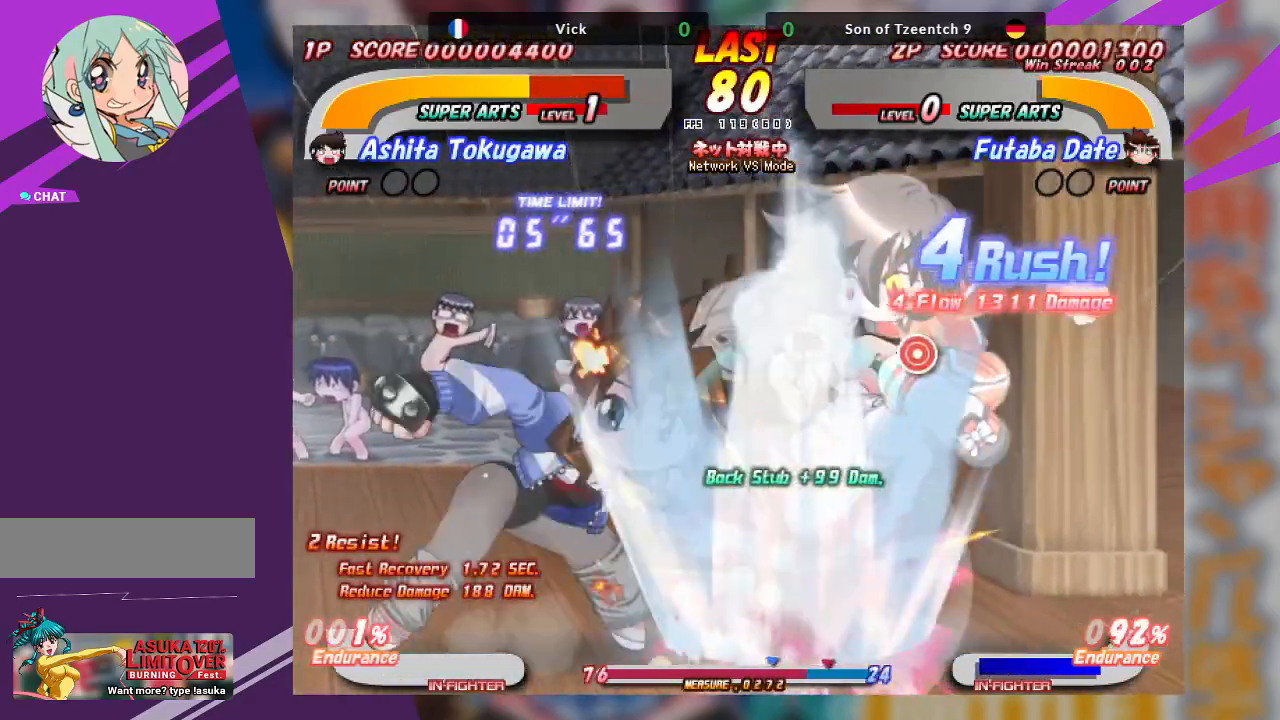
{"dt_ms": 500, "buttons": [], "left_stick": "right", "events": [[217, "left_stick", "right"], [250, "TRIANGLE", "down"], [350, "TRIANGLE", "up"]]}
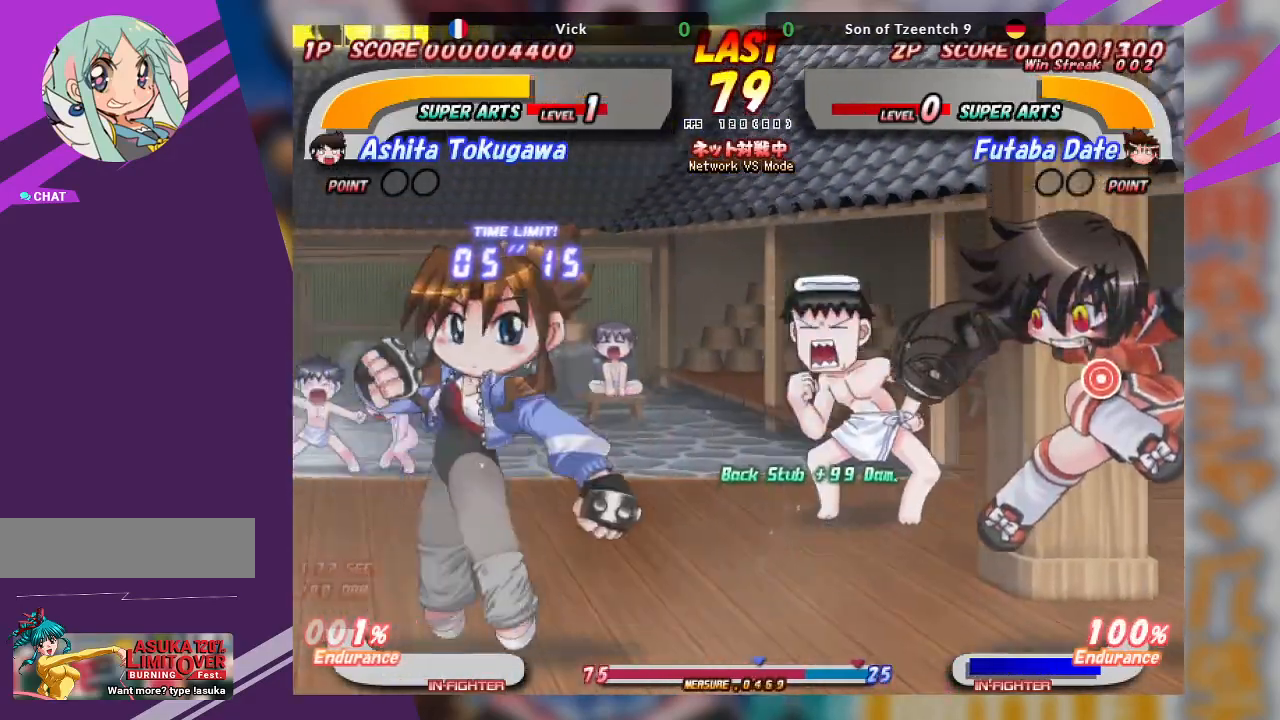
{"dt_ms": 500, "buttons": ["CROSS"], "left_stick": "right", "events": [[50, "left_stick", "center"], [267, "left_stick", "right"], [300, "CROSS", "down"]]}
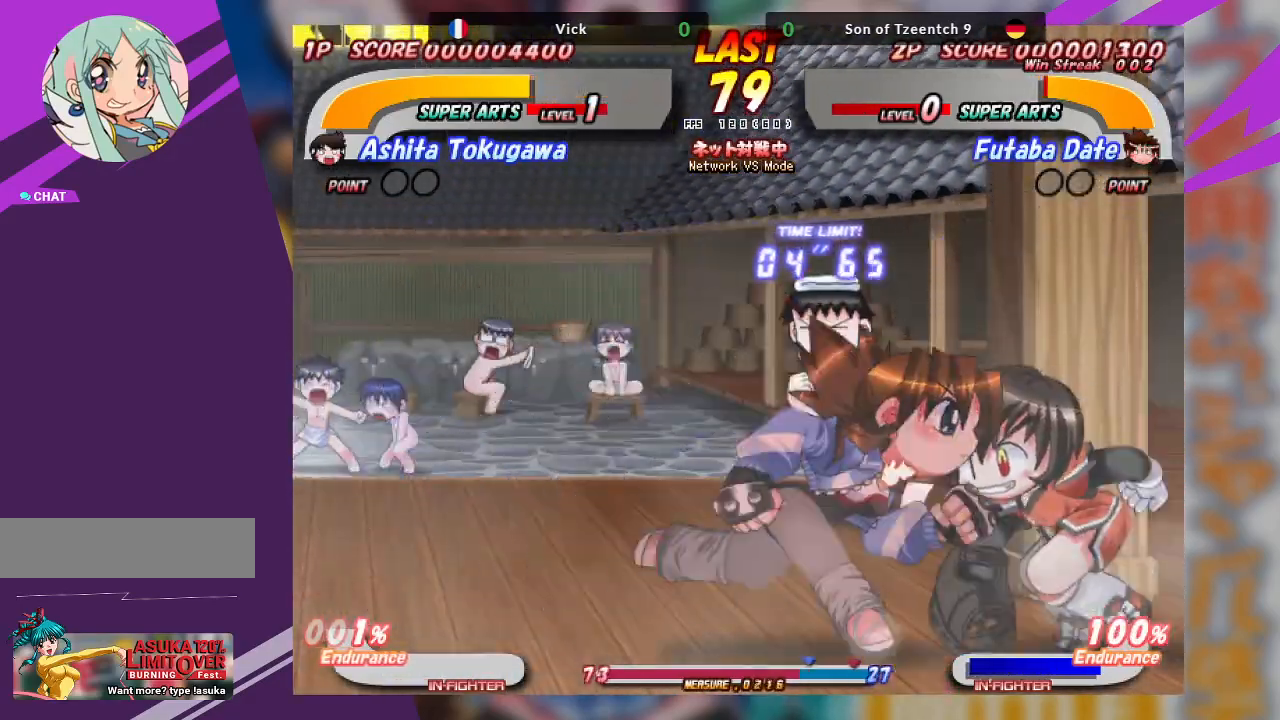
{"dt_ms": 500, "buttons": ["TRIANGLE"], "left_stick": "down-right"}
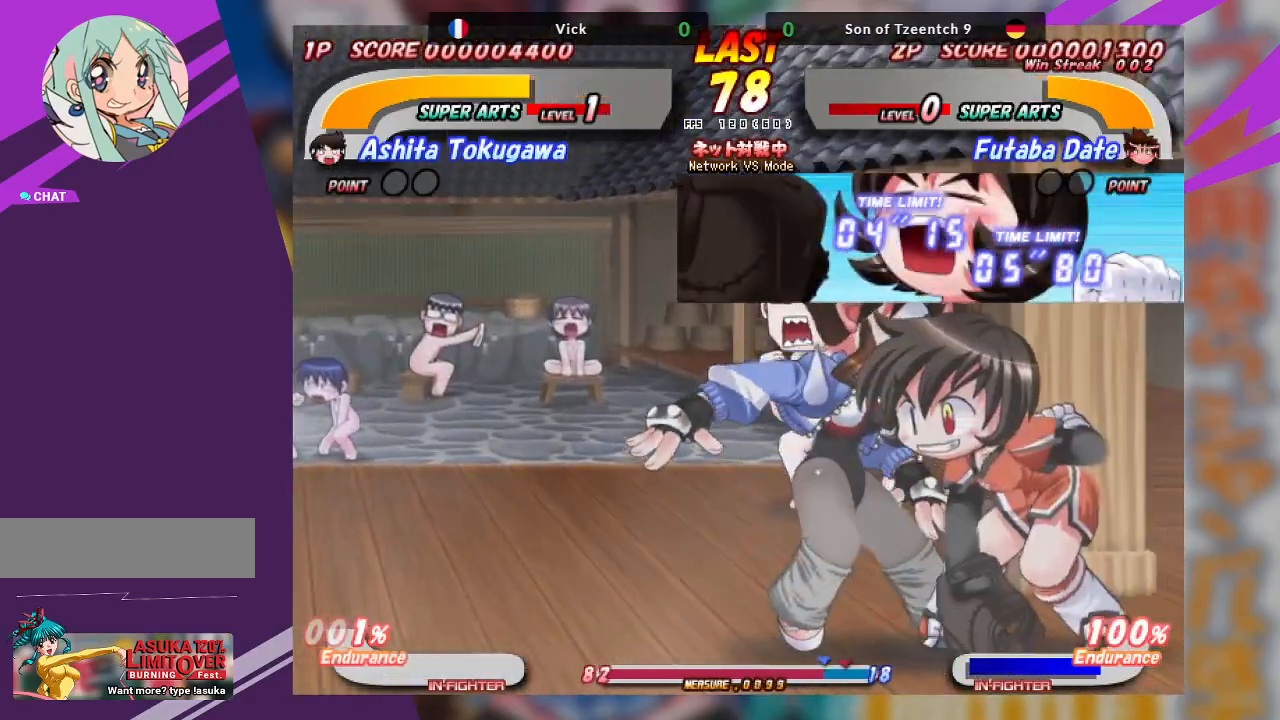
{"dt_ms": 500, "buttons": ["CROSS"], "left_stick": "center", "events": [[17, "TRIANGLE", "up"], [83, "TRIANGLE", "down"], [183, "TRIANGLE", "up"], [333, "CROSS", "down"], [367, "left_stick", "center"]]}